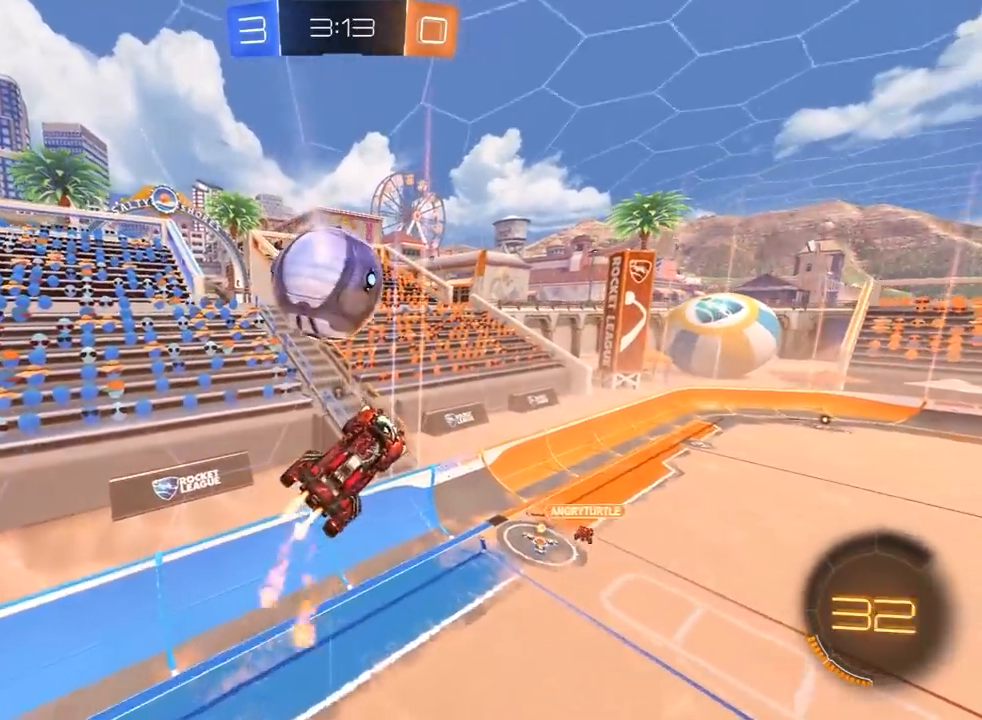
Gameplay with a controller (PlayStation layout); each line is a JSON object with the inputs held at the frame after it (dt_ms = milliseconds from this image to that frame). "events" lists button and stick changes between this image and that frame as [ms after this image, input, new state], when the widget could be followed in between.
{"dt_ms": 500, "buttons": ["R2"], "left_stick": "center", "right_stick": "center", "events": [[50, "R1", "up"], [217, "left_stick", "center"], [267, "R1", "down"], [267, "left_stick", "right"], [317, "L1", "down"], [350, "L1", "up"], [467, "left_stick", "center"], [500, "R1", "up"]]}
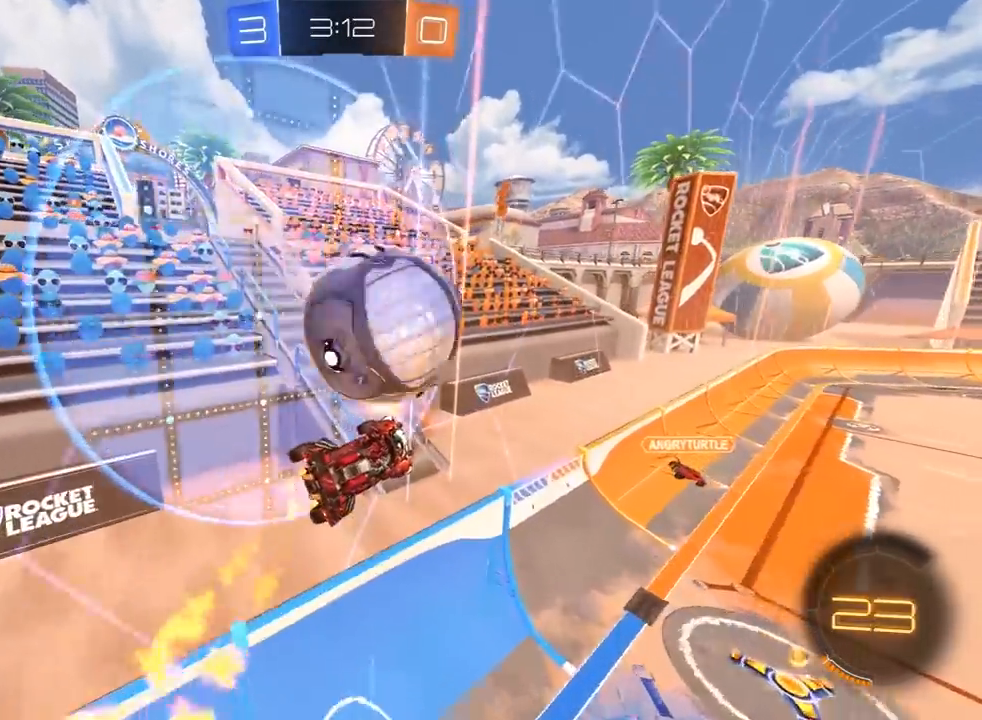
{"dt_ms": 500, "buttons": ["R2"], "left_stick": "left", "right_stick": "center", "events": [[150, "TRIANGLE", "down"], [167, "left_stick", "right"], [250, "left_stick", "center"], [267, "TRIANGLE", "up"], [367, "left_stick", "left"]]}
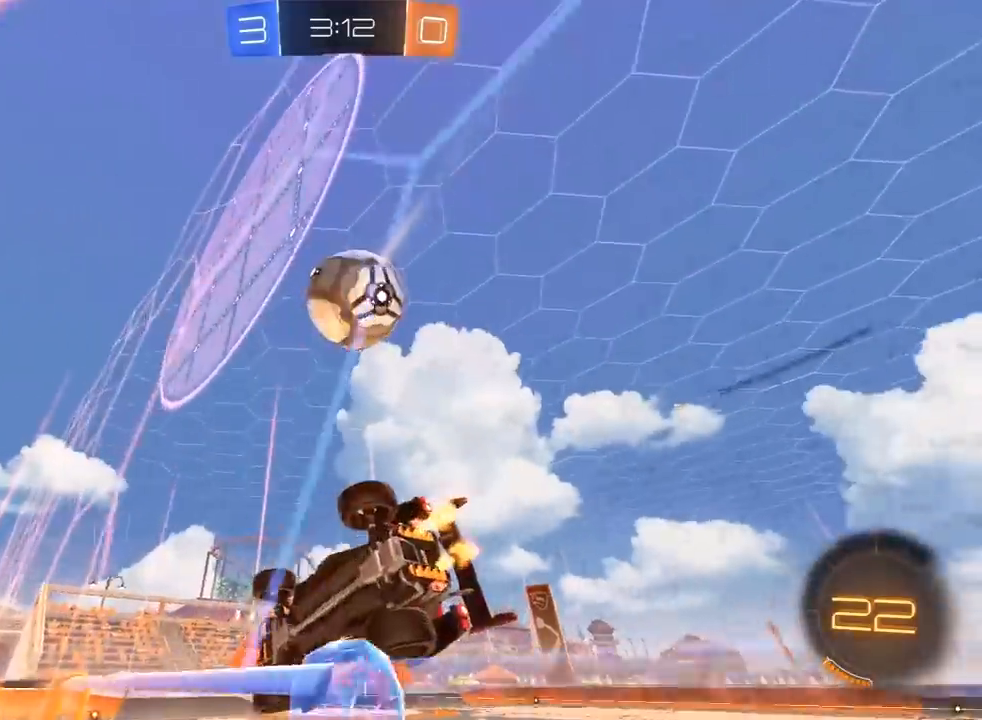
{"dt_ms": 500, "buttons": ["CROSS", "L1", "R2"], "left_stick": "down-left", "right_stick": "center", "events": [[133, "R1", "down"], [150, "left_stick", "center"], [283, "R1", "up"], [350, "CROSS", "down"], [383, "left_stick", "down-left"], [400, "L1", "down"]]}
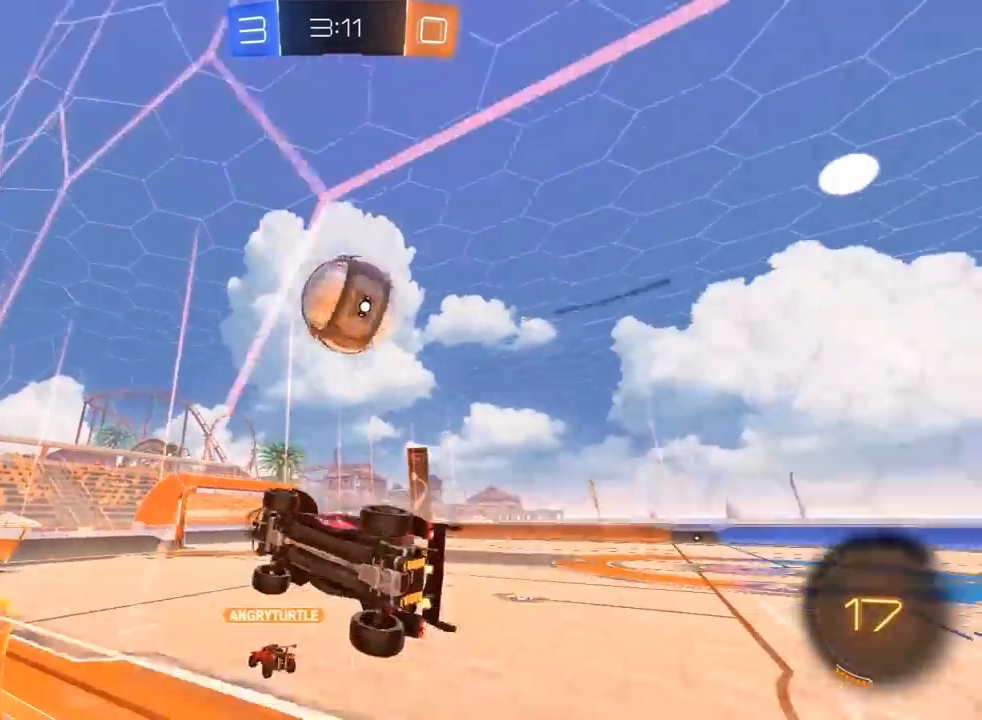
{"dt_ms": 500, "buttons": ["CROSS", "L1", "R1", "R2"], "left_stick": "up-right", "right_stick": "center", "events": [[67, "CROSS", "up"], [133, "L1", "up"], [133, "R1", "down"], [167, "left_stick", "up-right"], [283, "left_stick", "up"], [433, "left_stick", "up-right"], [500, "CROSS", "down"], [500, "L1", "down"]]}
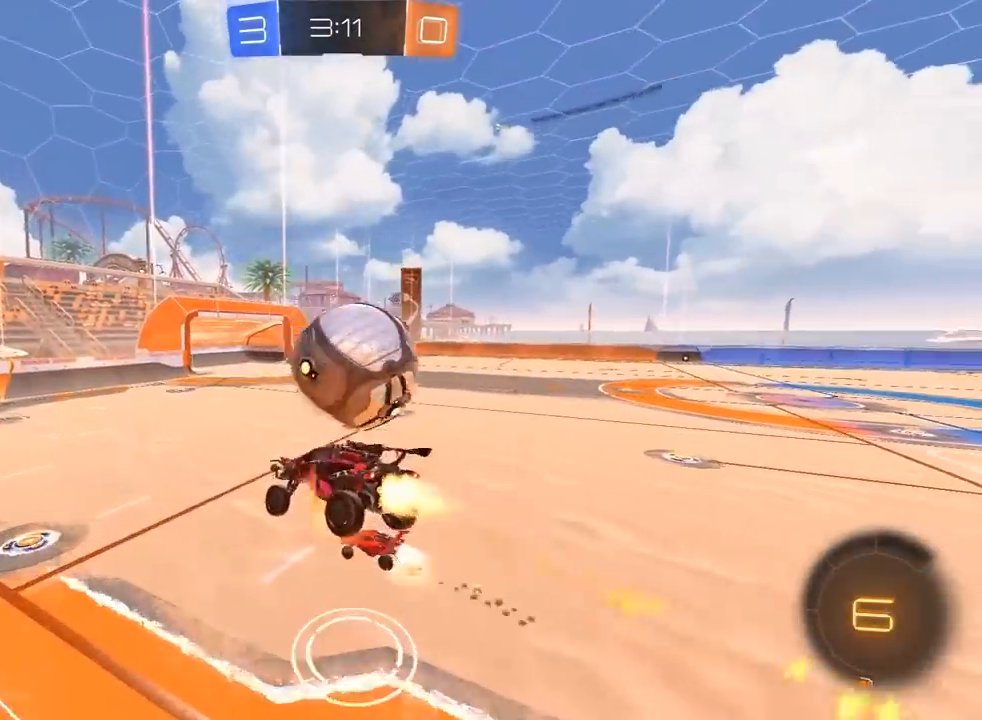
{"dt_ms": 500, "buttons": ["L1", "R2"], "left_stick": "up-right", "right_stick": "center", "events": [[33, "L3", "down"], [50, "SQUARE", "down"], [67, "TRIANGLE", "down"], [83, "CROSS", "up"], [100, "SQUARE", "up"], [133, "TRIANGLE", "up"], [200, "TRIANGLE", "down"], [250, "R1", "up"], [333, "TRIANGLE", "up"], [383, "L3", "up"]]}
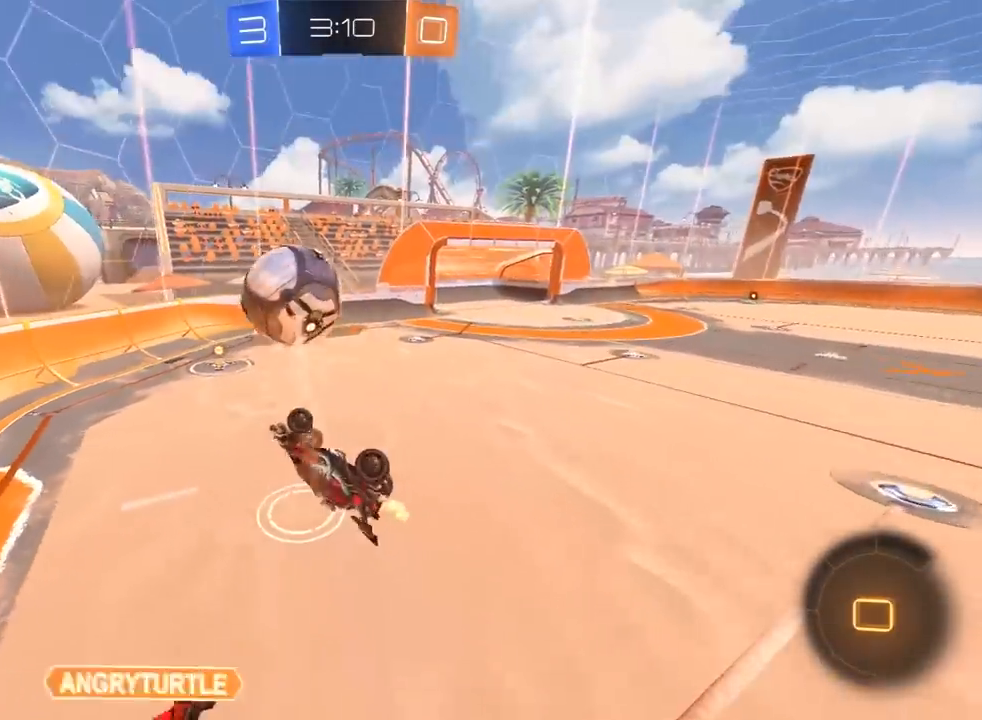
{"dt_ms": 500, "buttons": ["TRIANGLE"], "left_stick": "center", "right_stick": "center", "events": [[117, "L1", "up"], [183, "R2", "up"], [233, "left_stick", "center"], [333, "left_stick", "up-right"], [433, "TRIANGLE", "down"], [433, "left_stick", "center"]]}
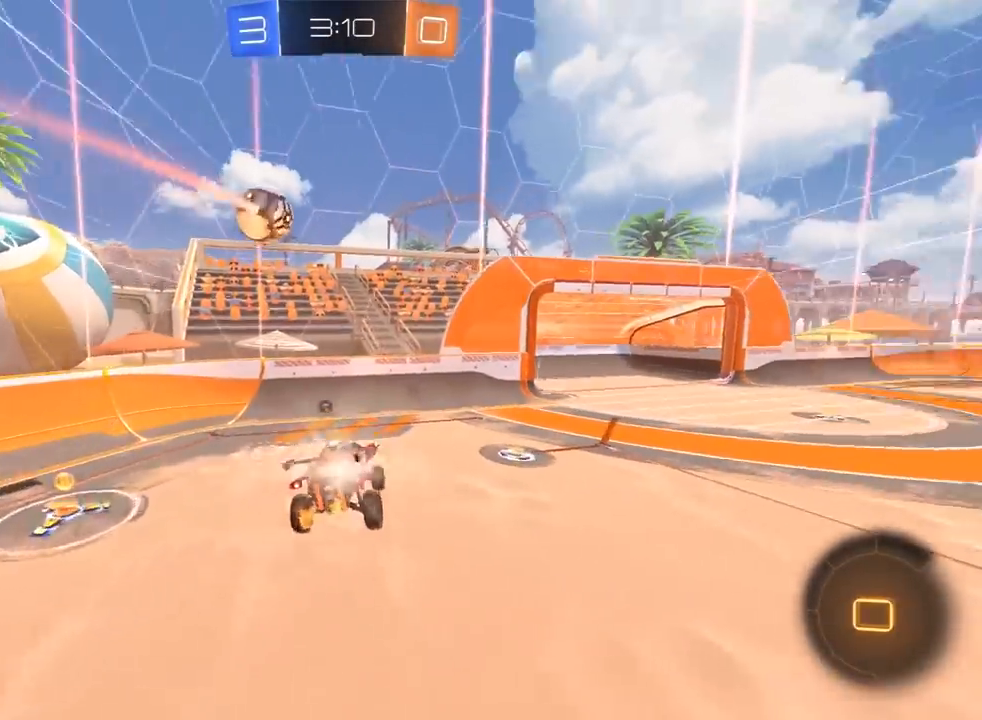
{"dt_ms": 1000, "buttons": ["R2"], "left_stick": "right", "right_stick": "center", "events": [[17, "TRIANGLE", "up"], [67, "left_stick", "up-right"], [133, "left_stick", "center"], [250, "R2", "down"], [250, "left_stick", "right"], [267, "TRIANGLE", "down"], [350, "TRIANGLE", "up"], [517, "left_stick", "center"], [633, "left_stick", "right"]]}
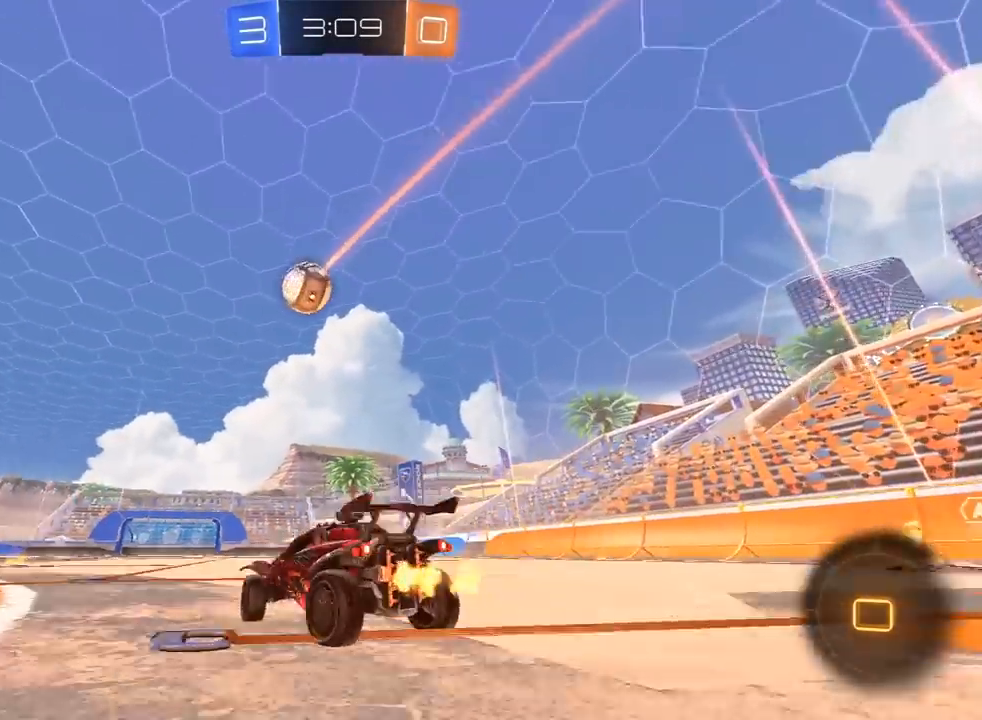
{"dt_ms": 500, "buttons": ["R2"], "left_stick": "center", "right_stick": "center", "events": [[133, "left_stick", "up"], [150, "CROSS", "down"], [183, "CROSS", "up"], [183, "L3", "down"], [233, "CROSS", "down"], [300, "L3", "up"], [333, "CROSS", "up"], [350, "left_stick", "center"]]}
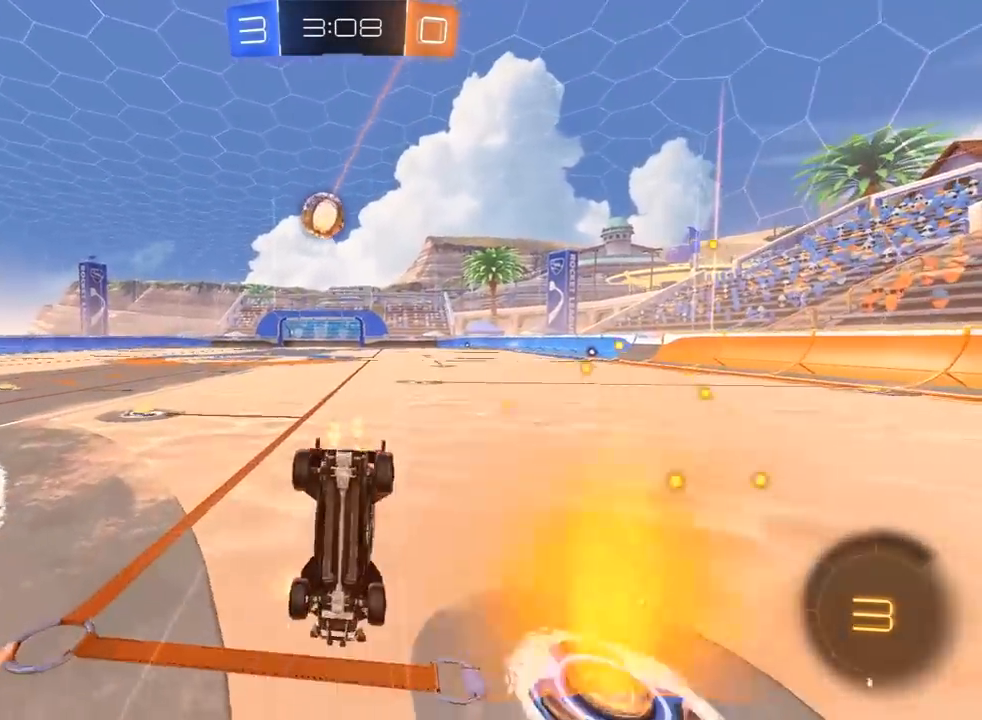
{"dt_ms": 1000, "buttons": ["CROSS", "R1", "R2"], "left_stick": "up", "right_stick": "center", "events": [[217, "left_stick", "up-left"], [233, "R2", "up"], [350, "R2", "down"], [350, "left_stick", "center"], [367, "TRIANGLE", "down"], [450, "TRIANGLE", "up"], [700, "R1", "down"], [750, "left_stick", "up-left"], [933, "left_stick", "up"], [983, "CROSS", "down"]]}
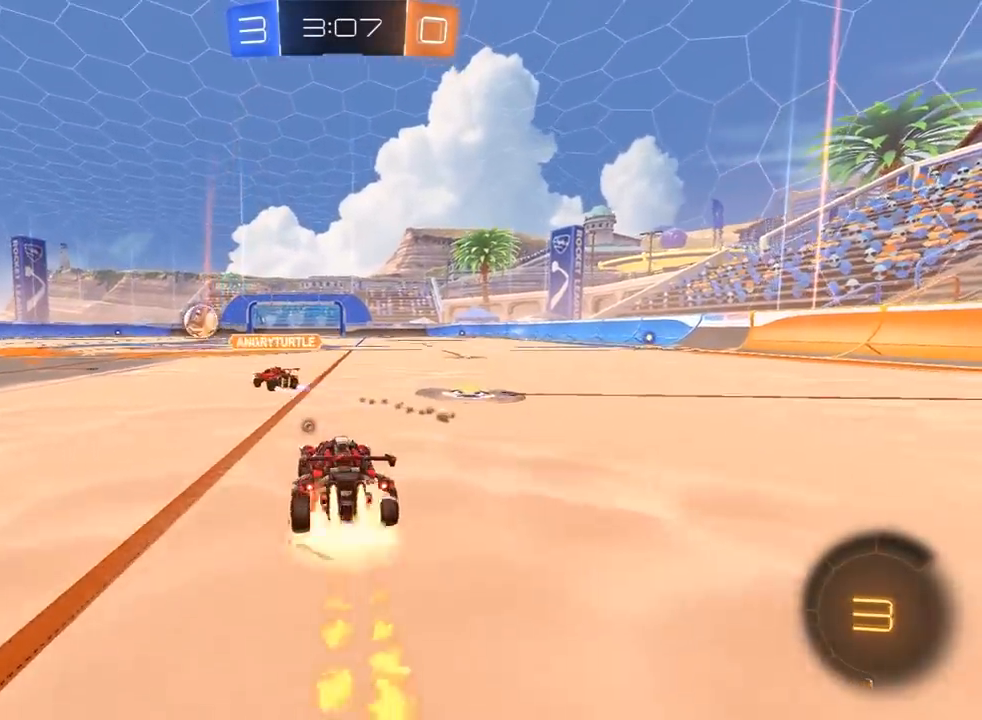
{"dt_ms": 500, "buttons": ["R2"], "left_stick": "center", "right_stick": "center", "events": [[50, "CROSS", "up"], [67, "L3", "down"], [100, "CROSS", "down"], [150, "L3", "up"], [183, "TRIANGLE", "down"], [200, "CROSS", "up"], [250, "left_stick", "center"], [333, "R1", "up"], [333, "TRIANGLE", "up"]]}
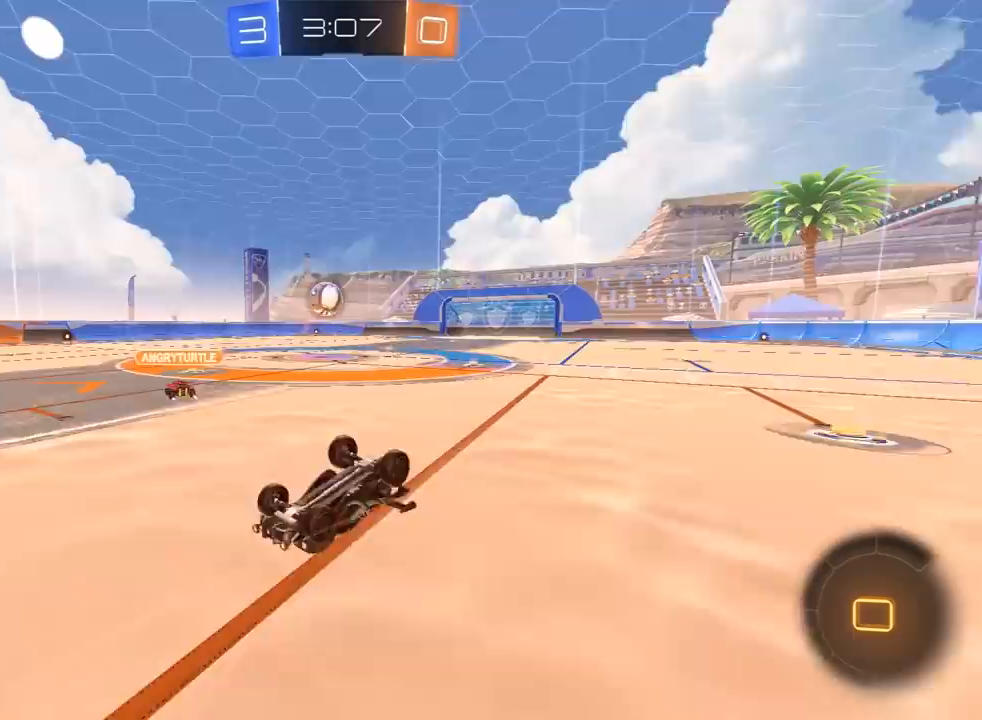
{"dt_ms": 500, "buttons": ["R2"], "left_stick": "up-left", "right_stick": "center", "events": [[500, "left_stick", "up-left"]]}
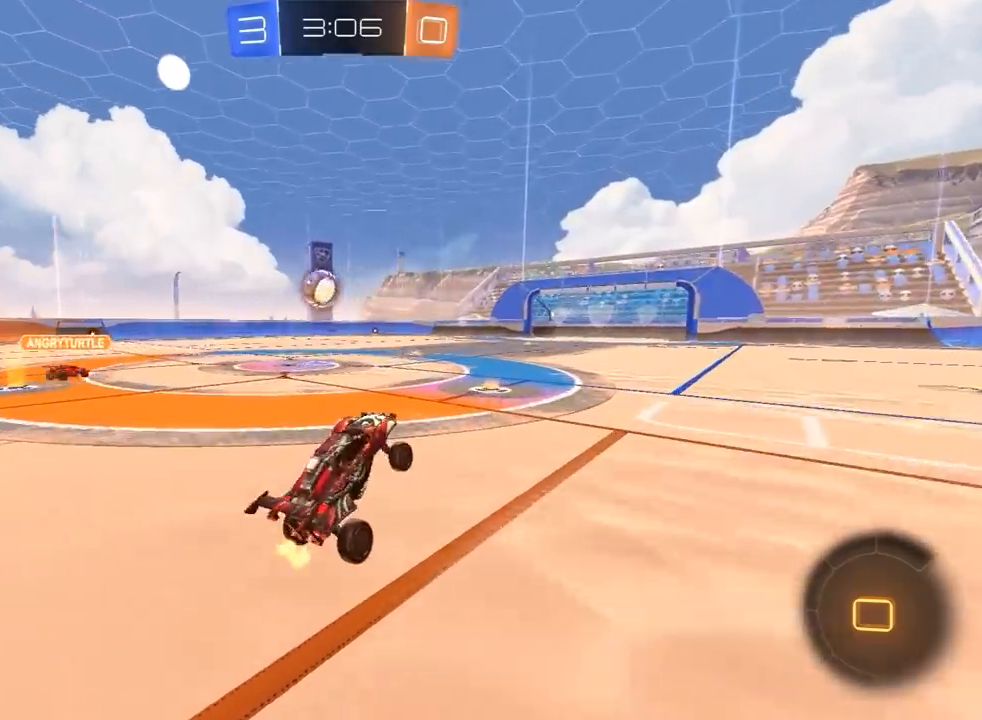
{"dt_ms": 500, "buttons": ["R2"], "left_stick": "up-right", "right_stick": "center", "events": [[433, "CROSS", "down"], [483, "CROSS", "up"], [483, "left_stick", "up-right"]]}
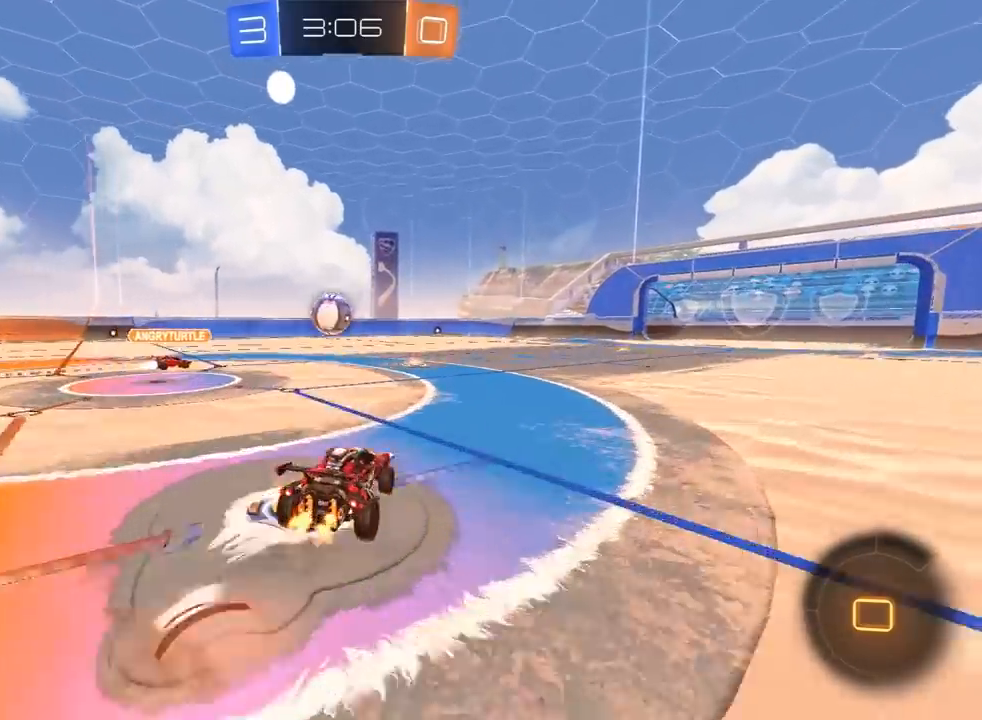
{"dt_ms": 500, "buttons": ["L1", "R2"], "left_stick": "up-right", "right_stick": "center", "events": [[17, "L1", "down"], [50, "CROSS", "down"], [217, "CROSS", "up"]]}
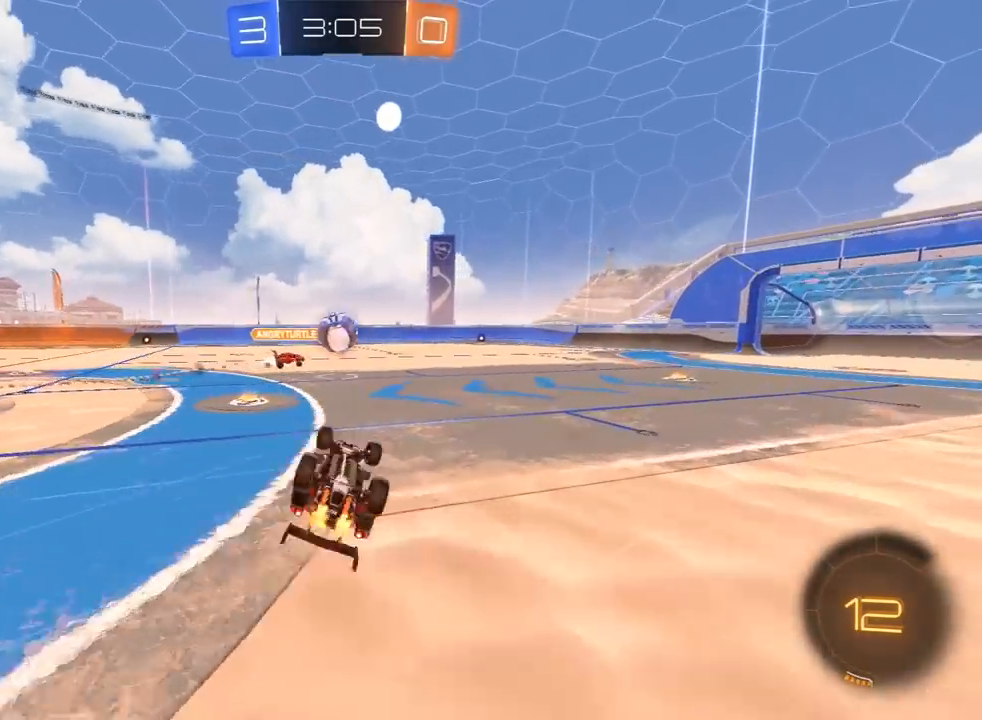
{"dt_ms": 500, "buttons": ["TRIANGLE", "R2"], "left_stick": "up-right", "right_stick": "center", "events": [[200, "L1", "up"], [350, "TRIANGLE", "down"], [417, "TRIANGLE", "up"], [500, "TRIANGLE", "down"]]}
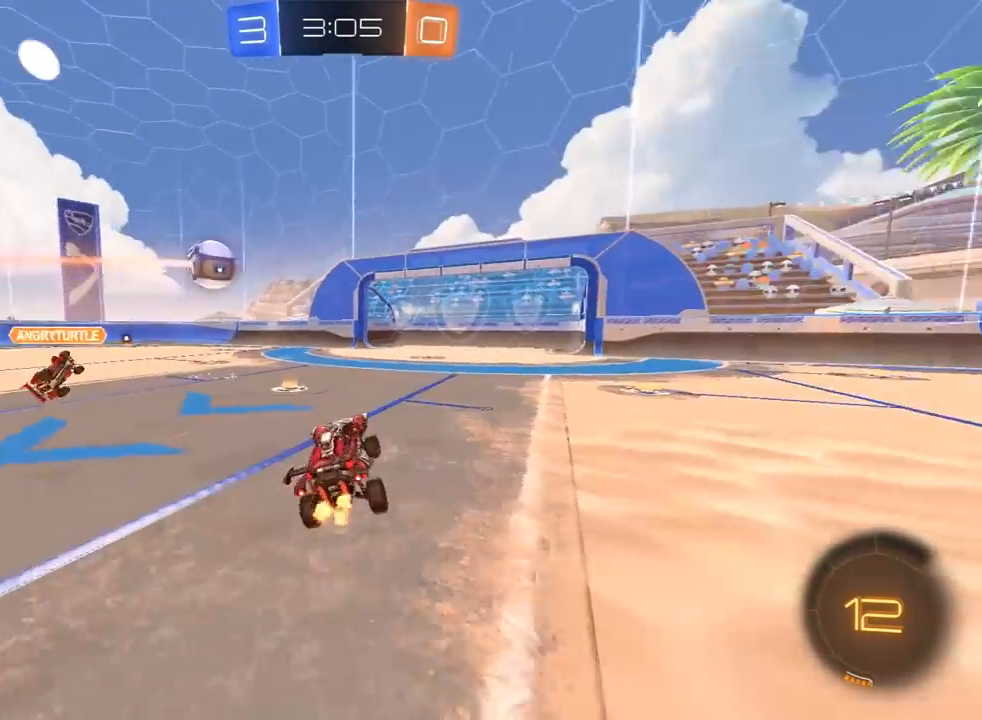
{"dt_ms": 500, "buttons": ["R2", "L3"], "left_stick": "down-left", "right_stick": "center", "events": [[83, "TRIANGLE", "up"], [183, "CROSS", "down"], [217, "L3", "down"], [233, "CROSS", "up"], [300, "CROSS", "down"], [317, "L3", "up"], [383, "left_stick", "down-left"], [400, "CROSS", "up"], [450, "L3", "down"]]}
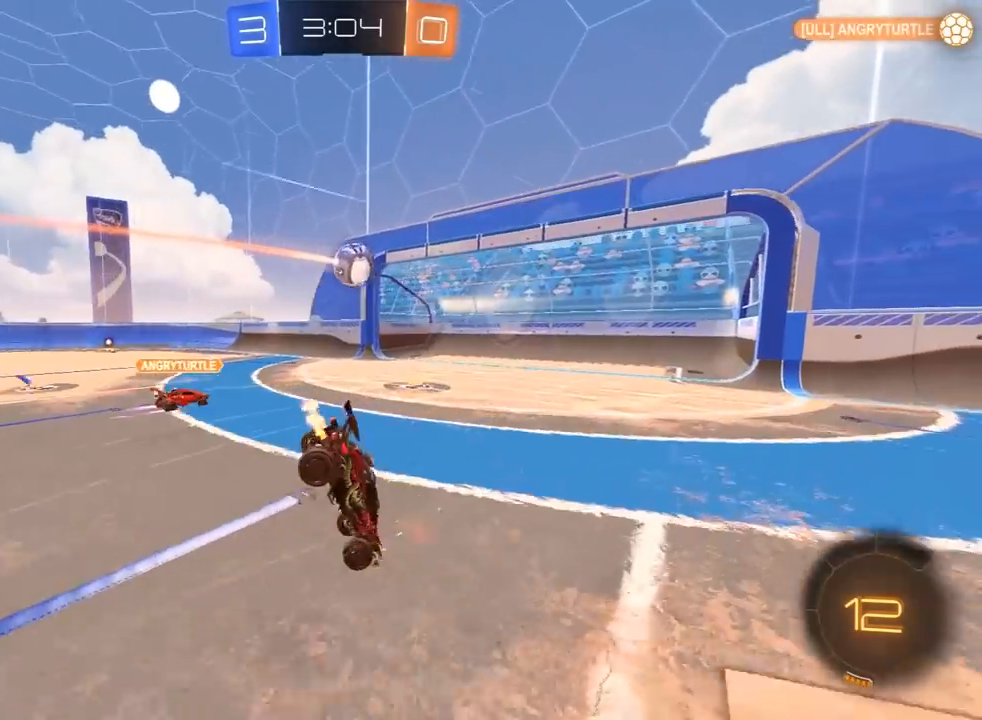
{"dt_ms": 500, "buttons": [], "left_stick": "down-left", "right_stick": "center", "events": [[400, "L3", "up"], [467, "R2", "up"]]}
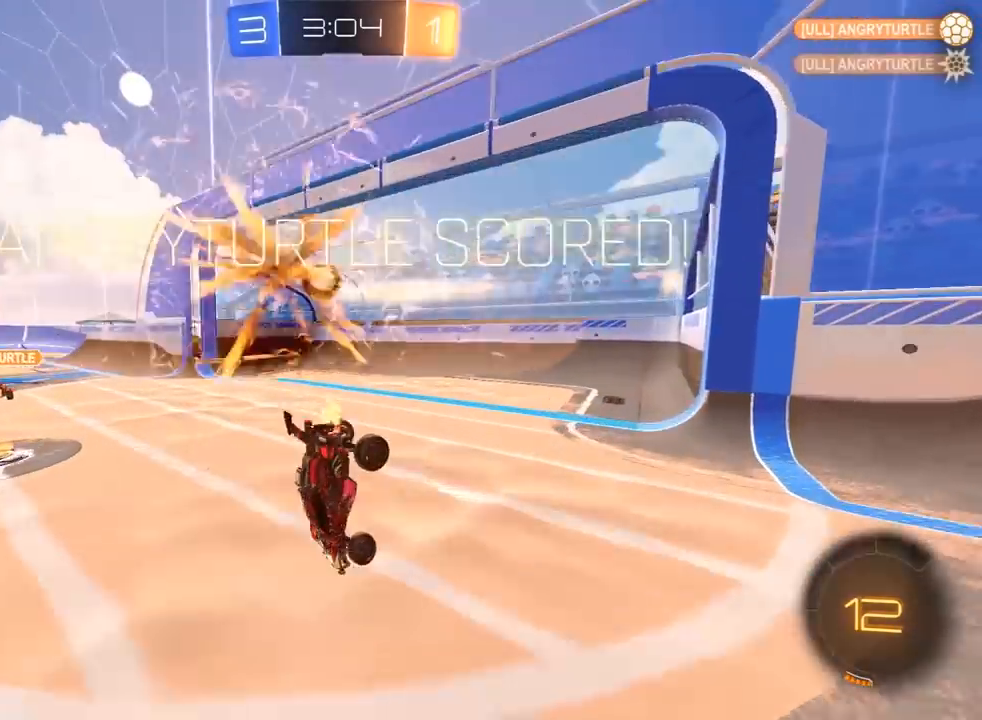
{"dt_ms": 1000, "buttons": [], "left_stick": "center", "right_stick": "center", "events": [[17, "left_stick", "center"], [200, "R2", "down"], [367, "TRIANGLE", "down"], [500, "TRIANGLE", "up"], [850, "R2", "up"]]}
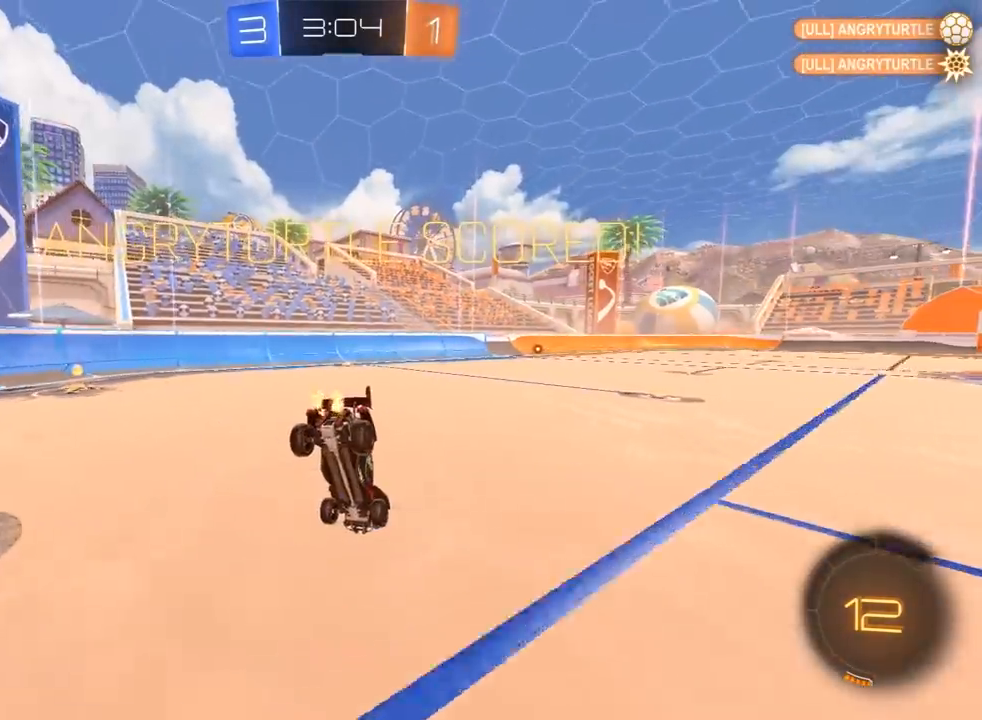
{"dt_ms": 500, "buttons": [], "left_stick": "center", "right_stick": "center", "events": []}
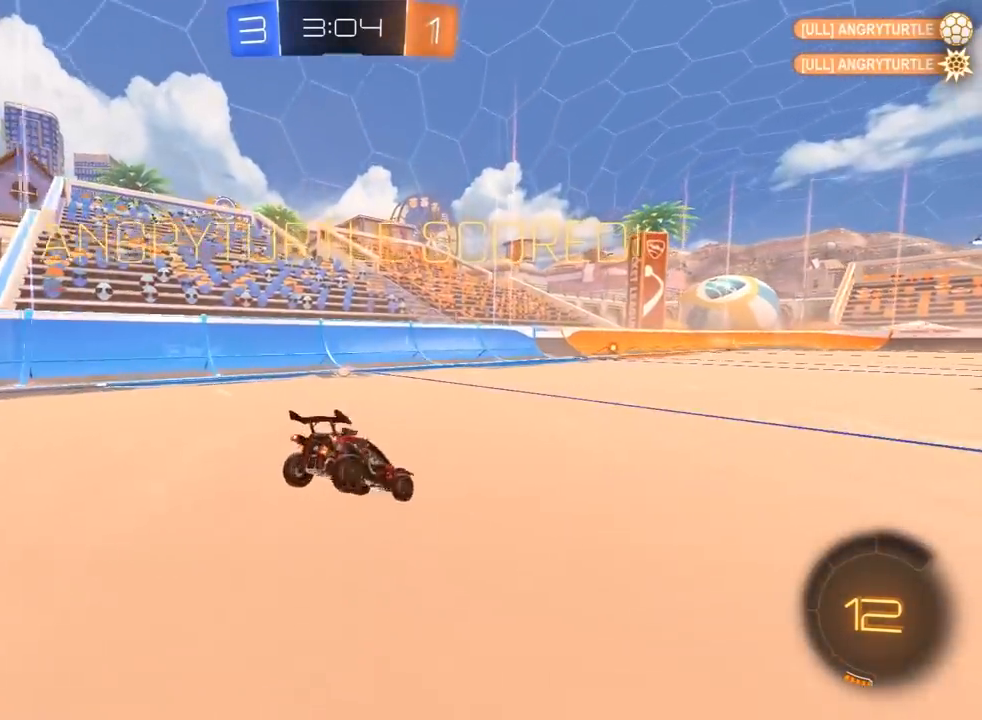
{"dt_ms": 500, "buttons": ["TRIANGLE", "R2"], "left_stick": "center", "right_stick": "center", "events": [[133, "R2", "down"], [383, "TRIANGLE", "down"]]}
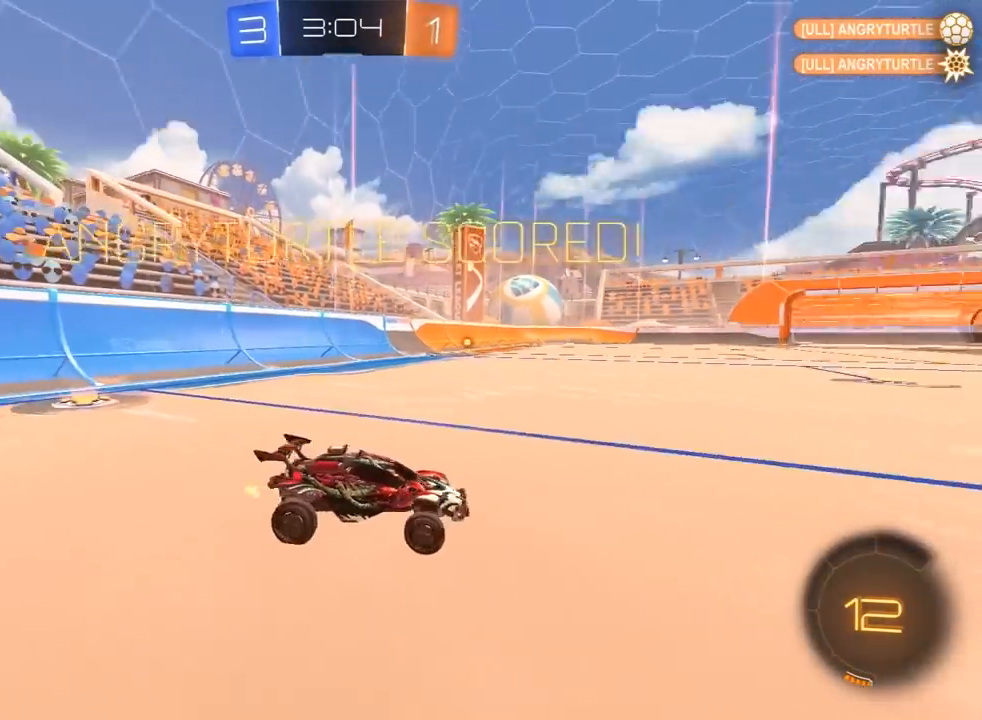
{"dt_ms": 500, "buttons": ["R1", "R2"], "left_stick": "center", "right_stick": "center", "events": [[33, "TRIANGLE", "up"], [250, "CROSS", "down"], [250, "left_stick", "up"], [333, "CROSS", "up"], [417, "left_stick", "center"], [433, "R1", "down"]]}
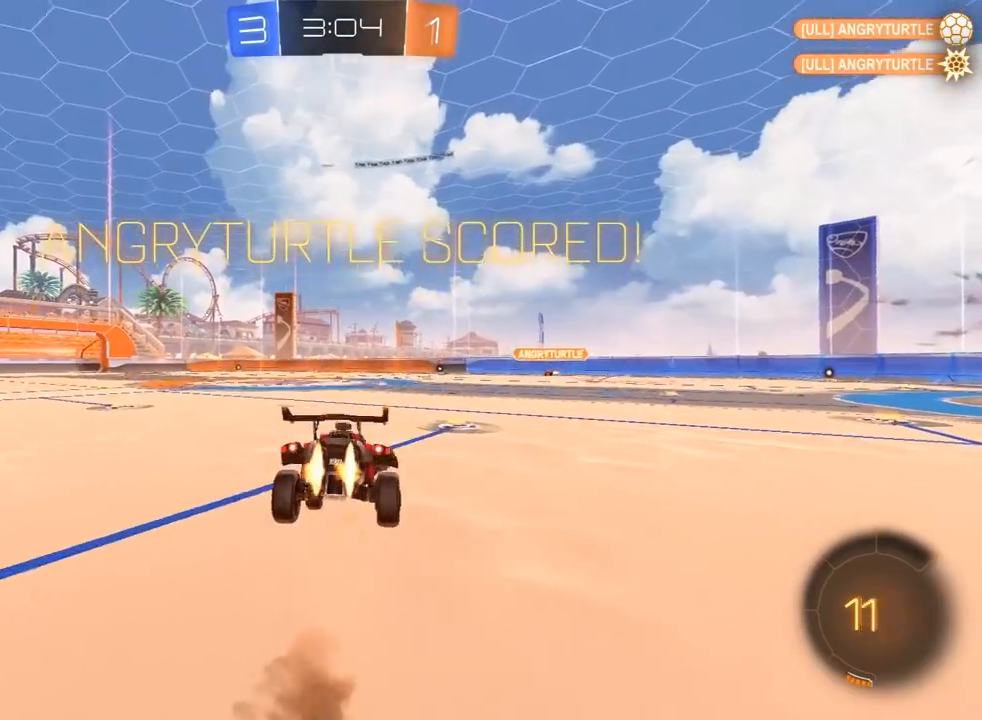
{"dt_ms": 500, "buttons": ["R1", "R2"], "left_stick": "right", "right_stick": "center", "events": [[283, "left_stick", "down"], [467, "left_stick", "right"]]}
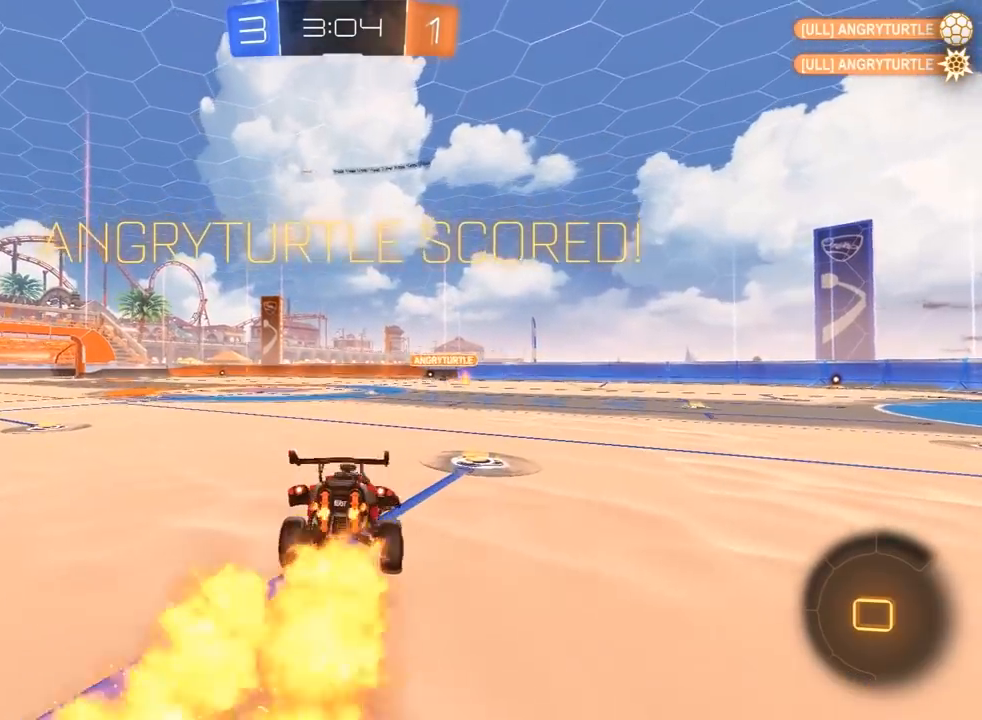
{"dt_ms": 500, "buttons": ["CROSS", "R1", "R2"], "left_stick": "center", "right_stick": "center", "events": [[17, "L1", "down"], [83, "R2", "up"], [150, "left_stick", "up-left"], [200, "CROSS", "down"], [250, "CROSS", "up"], [300, "CROSS", "down"], [400, "CROSS", "up"], [400, "L1", "up"], [417, "left_stick", "center"], [450, "R2", "down"], [467, "CROSS", "down"]]}
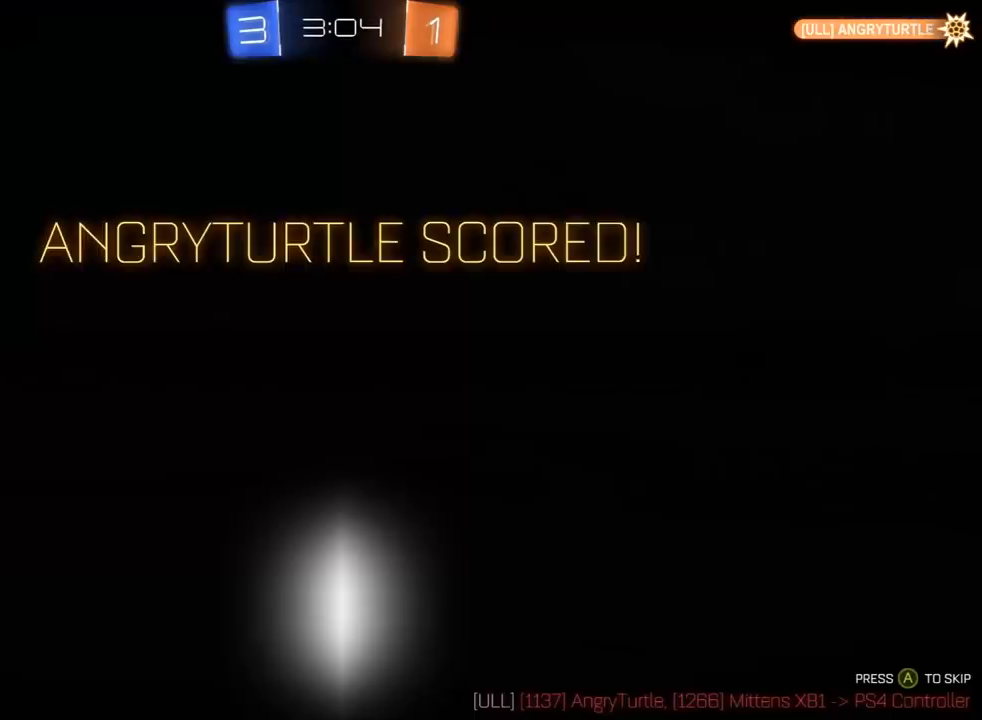
{"dt_ms": 500, "buttons": ["CROSS", "R2"], "left_stick": "center", "right_stick": "center", "events": [[67, "CROSS", "up"], [83, "R1", "up"], [250, "R2", "up"], [317, "CROSS", "down"], [317, "R2", "down"], [383, "CROSS", "up"], [450, "CROSS", "down"]]}
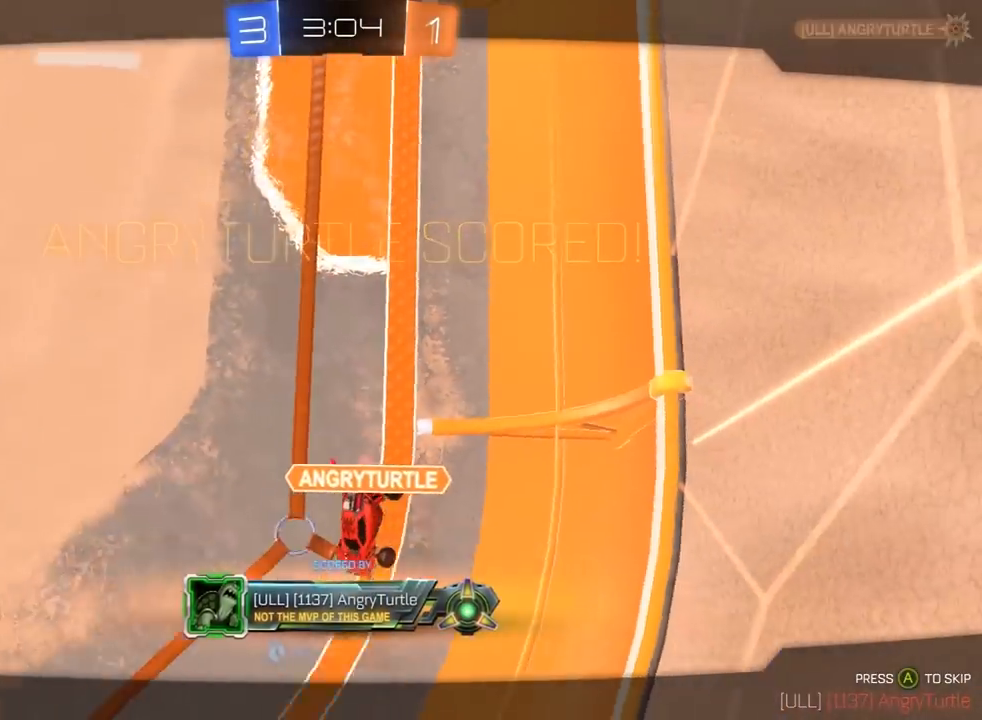
{"dt_ms": 500, "buttons": ["R2"], "left_stick": "center", "right_stick": "center", "events": [[33, "CROSS", "up"], [100, "CROSS", "down"], [183, "CROSS", "up"], [233, "CROSS", "down"], [333, "CROSS", "up"], [383, "CROSS", "down"], [483, "CROSS", "up"]]}
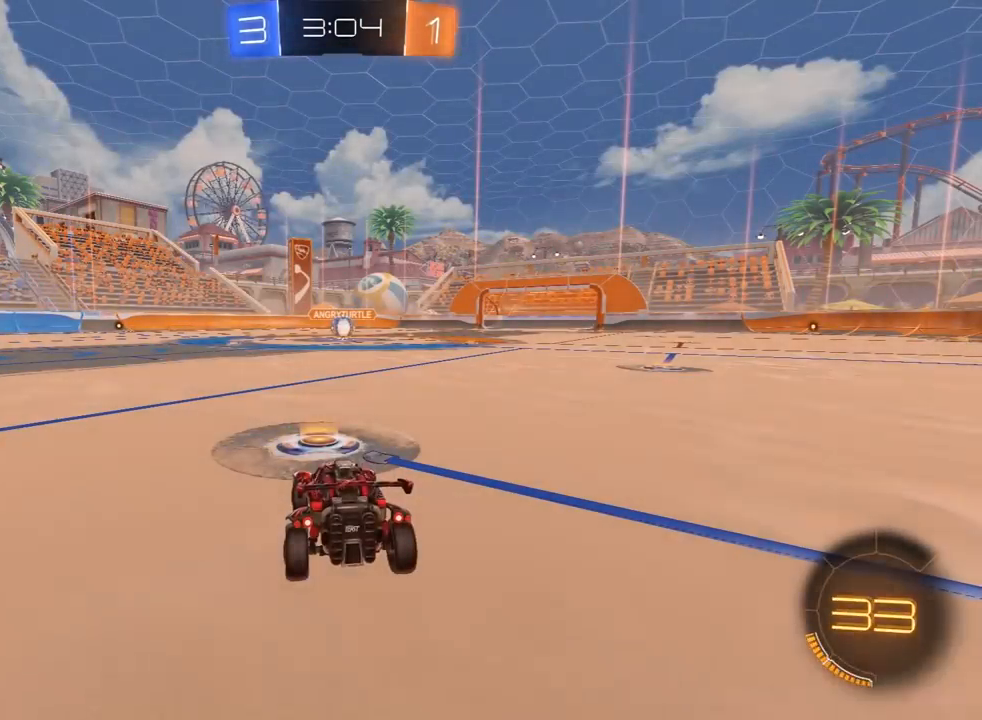
{"dt_ms": 500, "buttons": ["R2"], "left_stick": "center", "right_stick": "center", "events": []}
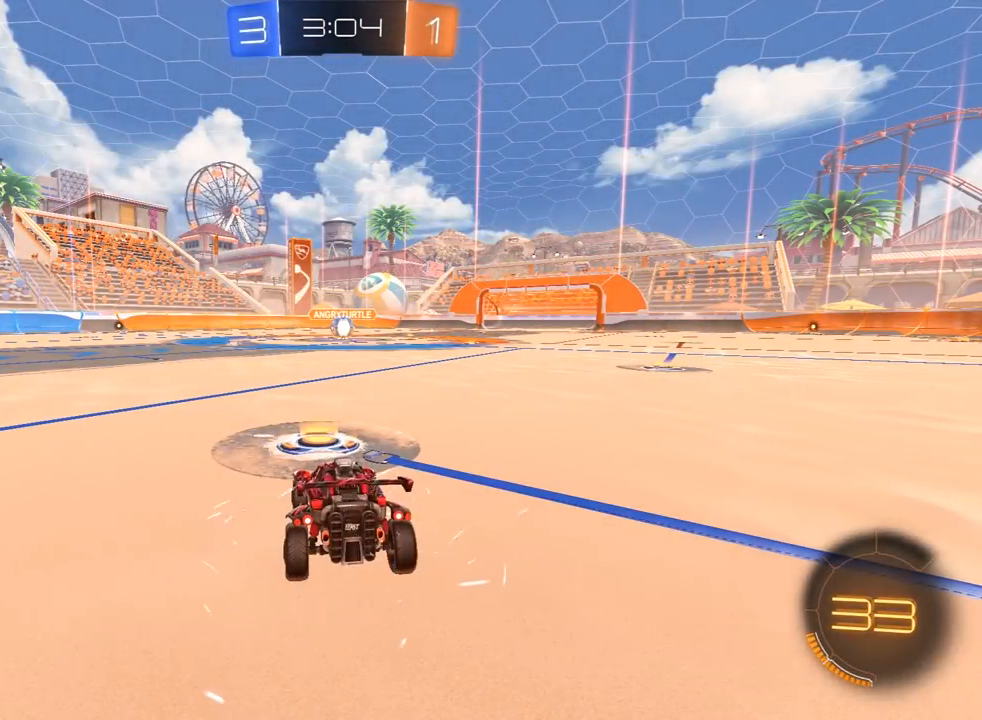
{"dt_ms": 500, "buttons": ["TRIANGLE", "R1", "R2"], "left_stick": "center", "right_stick": "center", "events": [[217, "R1", "down"], [500, "TRIANGLE", "down"]]}
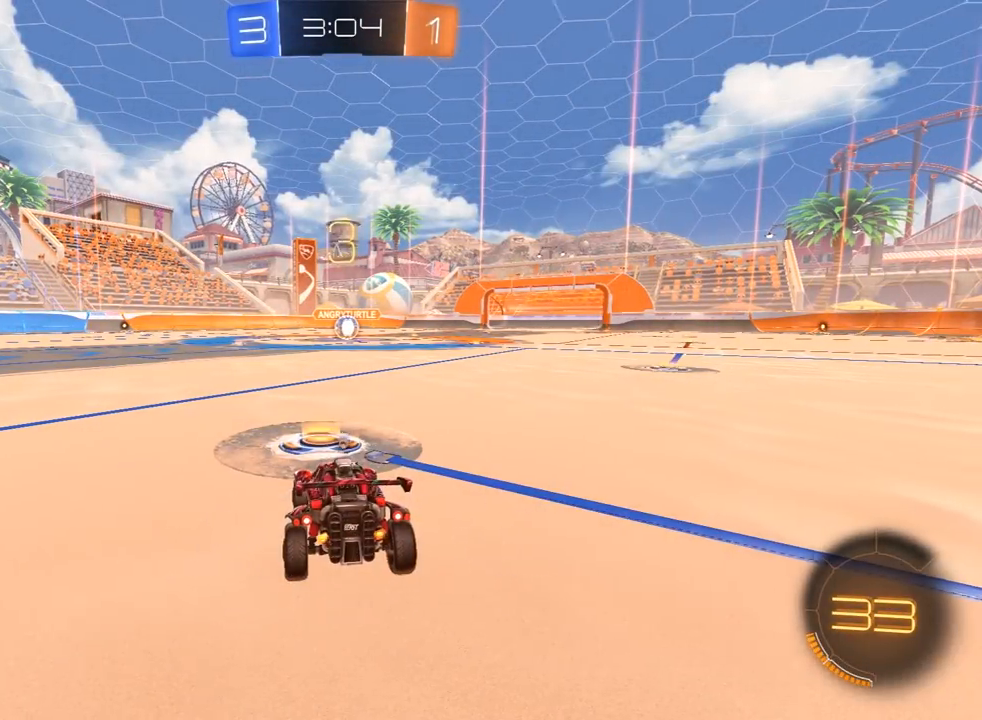
{"dt_ms": 1000, "buttons": ["R1", "R2"], "left_stick": "down-left", "right_stick": "center", "events": [[150, "R2", "up"], [150, "TRIANGLE", "up"], [200, "R1", "up"], [267, "R2", "down"], [283, "R1", "down"], [283, "R3", "down"], [300, "right_stick", "up-right"], [383, "R3", "up"], [400, "left_stick", "up-left"], [467, "right_stick", "center"], [500, "left_stick", "down-left"], [583, "R3", "down"], [600, "L3", "down"], [600, "left_stick", "up-left"], [633, "R3", "up"], [633, "right_stick", "down"], [667, "L3", "up"], [667, "left_stick", "down-left"], [683, "right_stick", "center"], [700, "R3", "down"], [733, "L3", "down"], [733, "left_stick", "center"], [767, "R3", "up"], [800, "left_stick", "down-left"], [817, "L3", "up"], [850, "R3", "down"], [883, "L3", "down"], [900, "left_stick", "up-left"], [933, "R3", "up"], [950, "L3", "up"], [983, "left_stick", "down-left"]]}
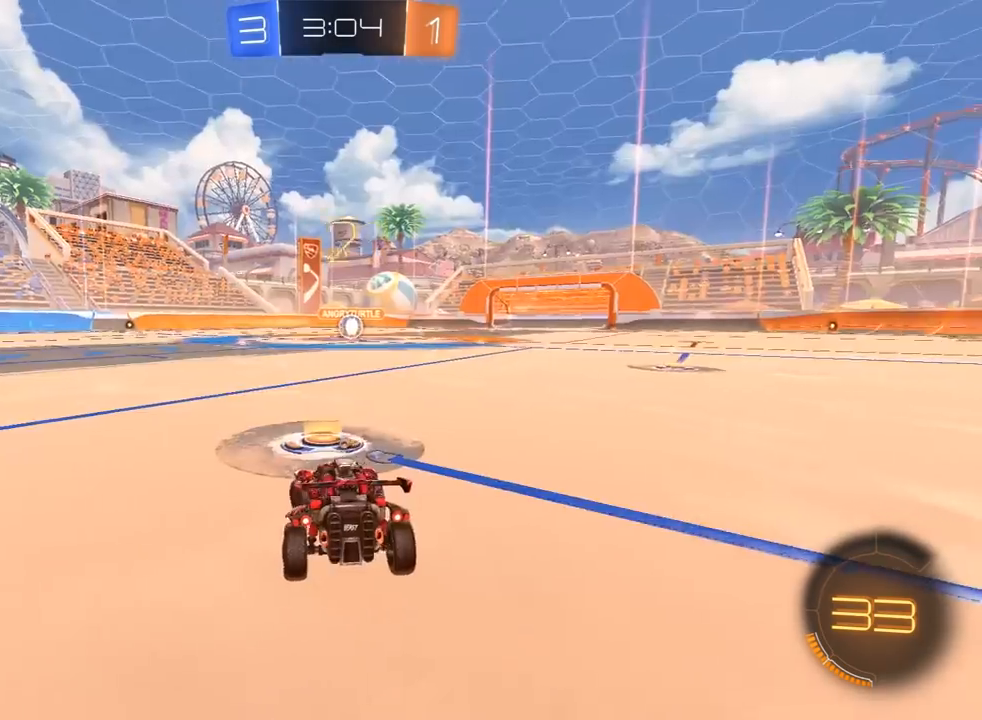
{"dt_ms": 500, "buttons": ["R1", "R2", "R3"], "left_stick": "down-right", "right_stick": "up-right", "events": [[100, "R3", "down"], [100, "right_stick", "right"], [150, "left_stick", "up-left"], [167, "R3", "up"], [183, "right_stick", "up-left"], [233, "left_stick", "down"], [250, "R3", "down"], [333, "right_stick", "up-right"], [350, "R3", "up"], [417, "right_stick", "left"], [450, "left_stick", "up"], [483, "R3", "down"], [500, "left_stick", "down-right"], [500, "right_stick", "up-right"]]}
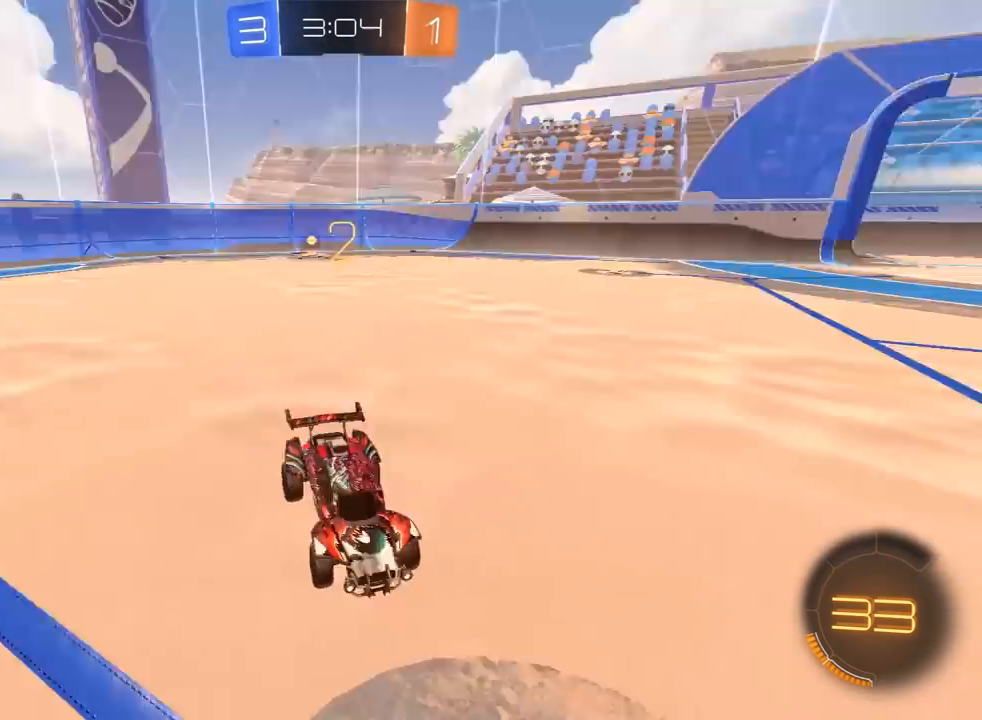
{"dt_ms": 500, "buttons": ["R1", "R2"], "left_stick": "down-right", "right_stick": "center", "events": [[67, "left_stick", "down-left"], [83, "R3", "up"], [100, "right_stick", "up-left"], [150, "R3", "down"], [183, "right_stick", "up-right"], [233, "left_stick", "down-right"], [250, "R3", "up"], [317, "R3", "down"], [317, "left_stick", "left"], [383, "left_stick", "center"], [417, "R3", "up"], [433, "left_stick", "down-right"], [483, "right_stick", "center"]]}